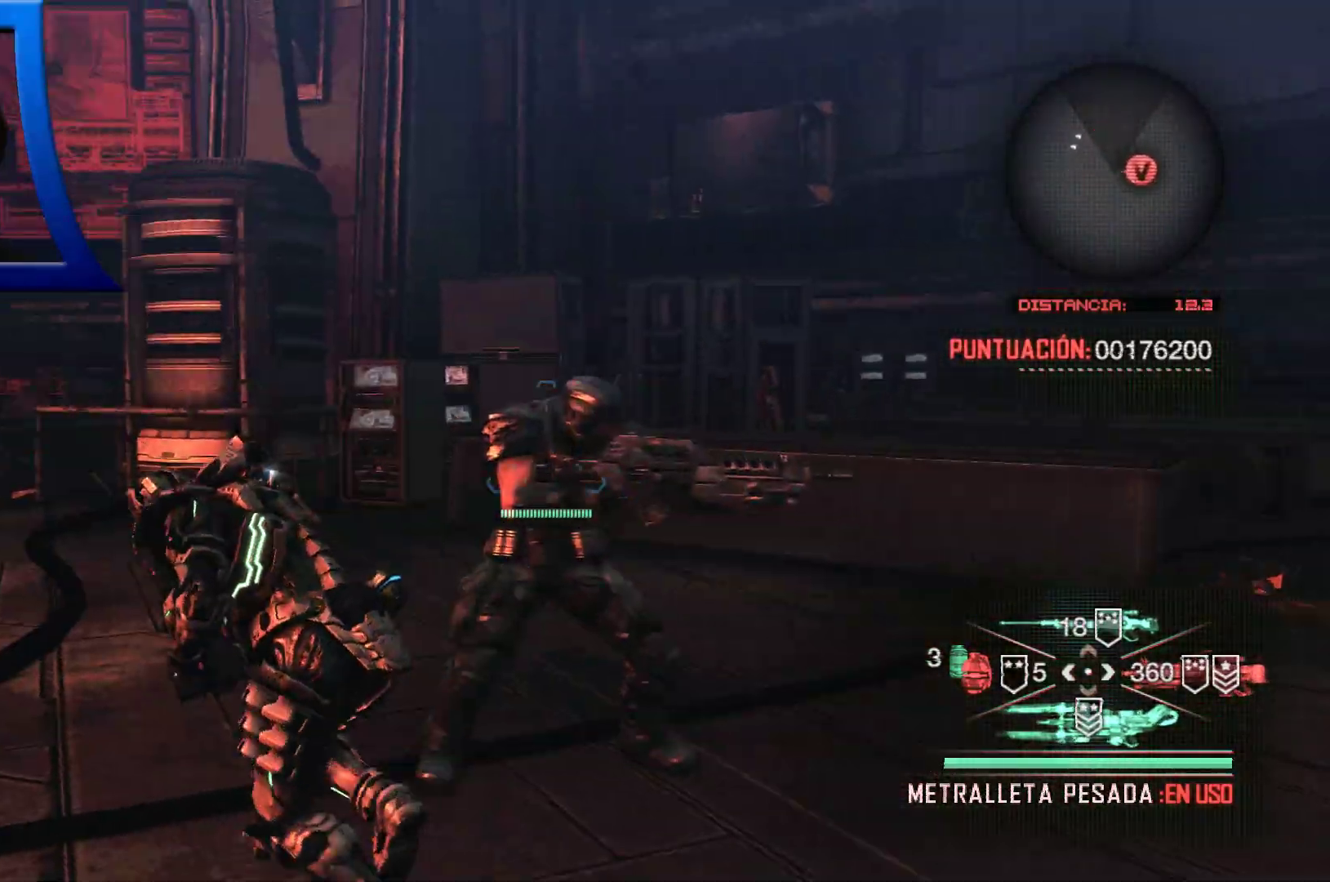
Gameplay with a controller (Xbox layout); each line is a JSON object with the inputs held at the frame after it. "events" lists button and stick changes between this image and that frame as [ms after this image, input, new state], when the widget could be followed in between. Not read: HOME.
{"buttons": [], "left_stick": "up", "right_stick": "left", "events": [[83, "left_stick", "up"]]}
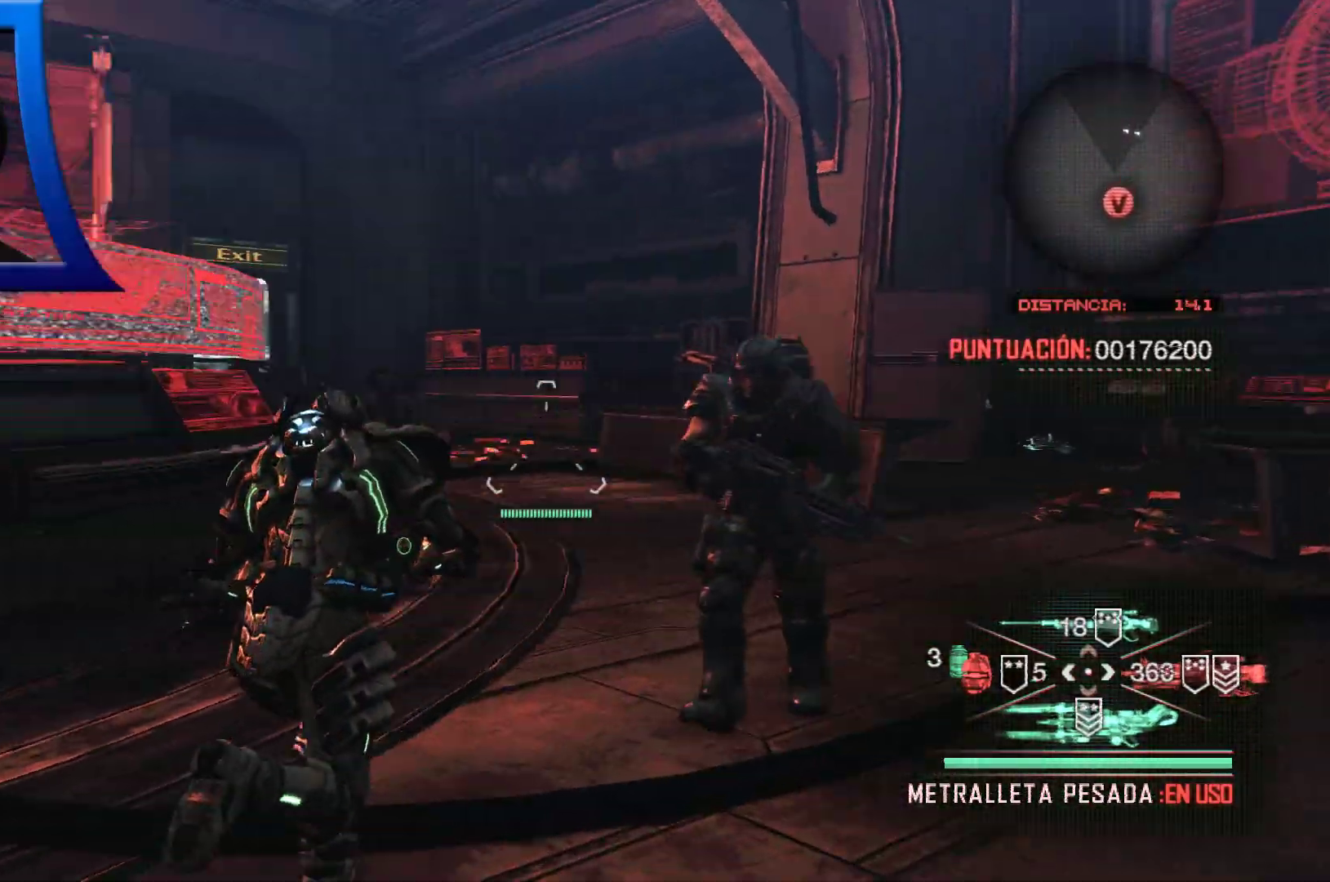
{"buttons": [], "left_stick": "up", "right_stick": "left", "events": [[50, "right_stick", "center"], [500, "right_stick", "left"]]}
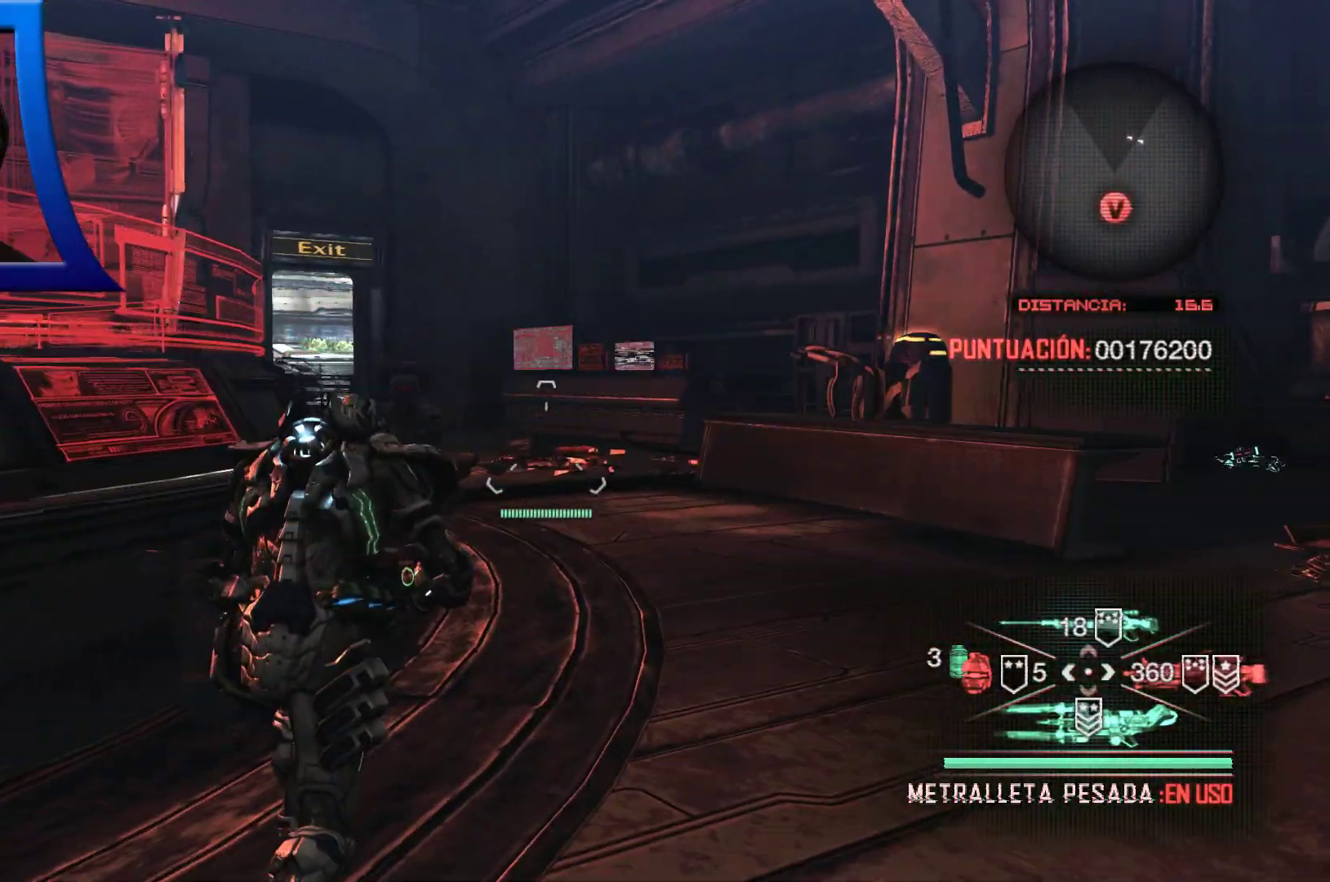
{"buttons": [], "left_stick": "up-right", "right_stick": "left", "events": [[83, "right_stick", "center"], [300, "right_stick", "left"], [317, "left_stick", "up-right"]]}
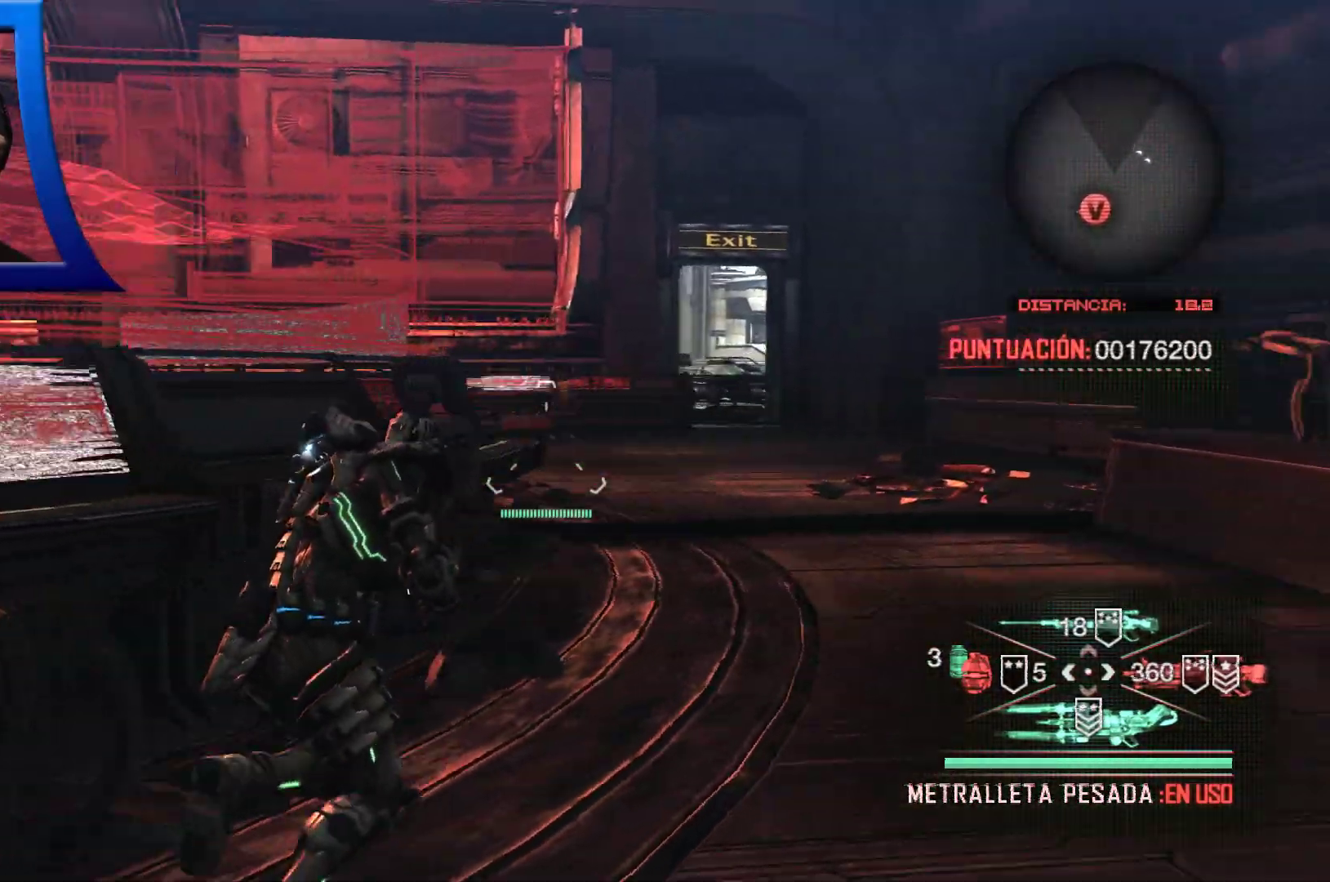
{"buttons": [], "left_stick": "up-right", "right_stick": "center", "events": [[183, "right_stick", "down"], [267, "right_stick", "center"]]}
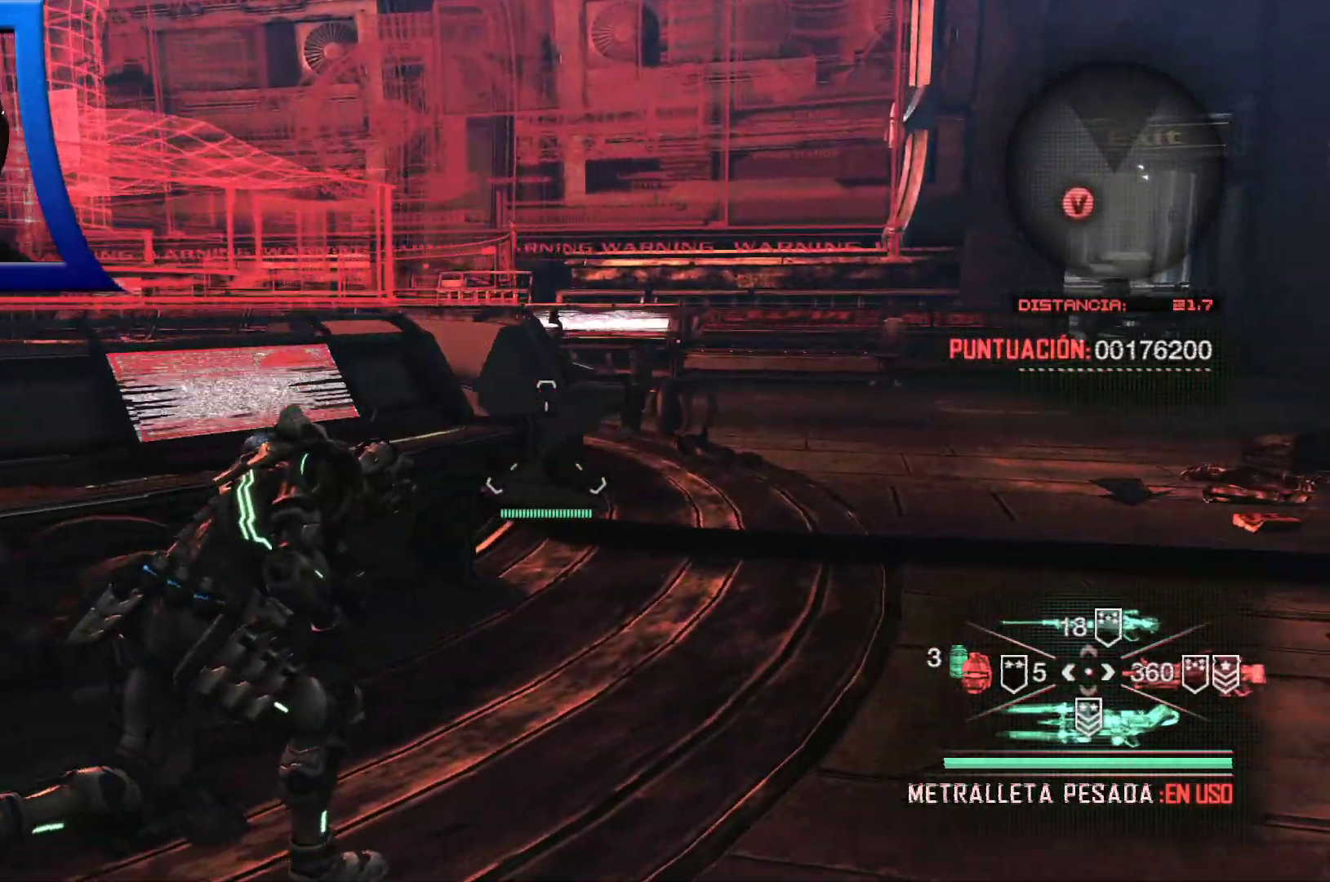
{"buttons": [], "left_stick": "up-right", "right_stick": "center", "events": []}
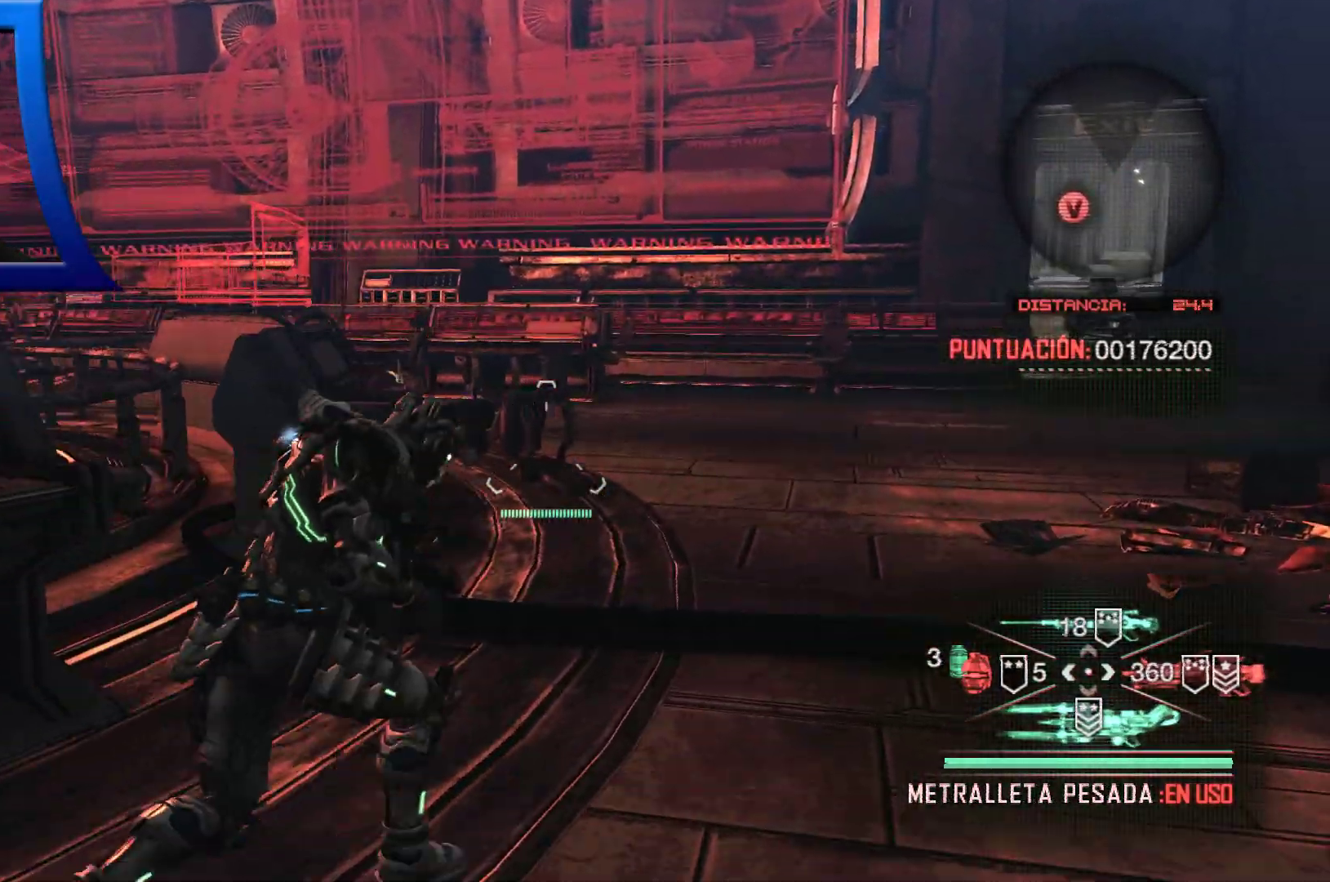
{"buttons": [], "left_stick": "up", "right_stick": "center", "events": [[450, "left_stick", "up"]]}
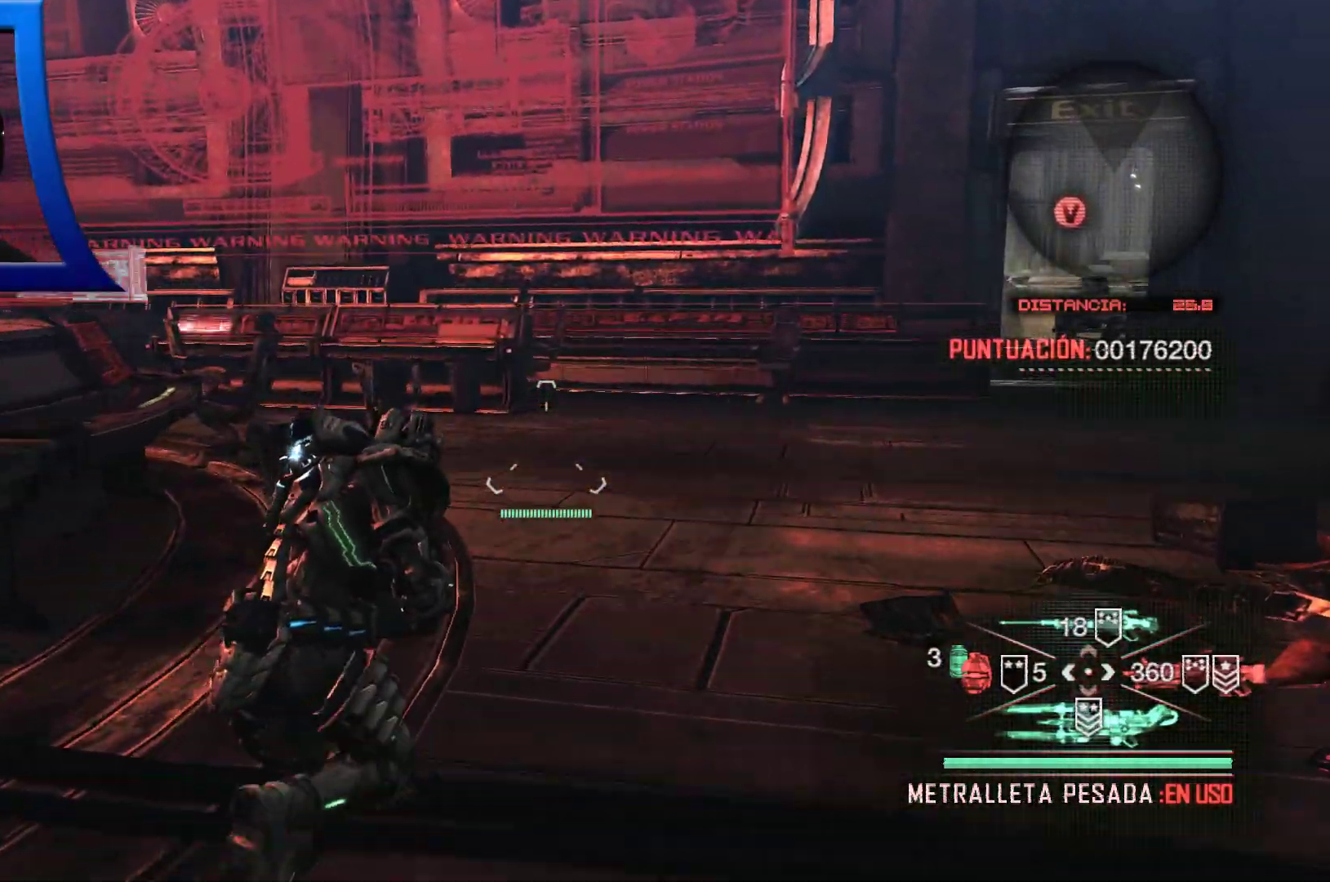
{"buttons": [], "left_stick": "up", "right_stick": "center", "events": []}
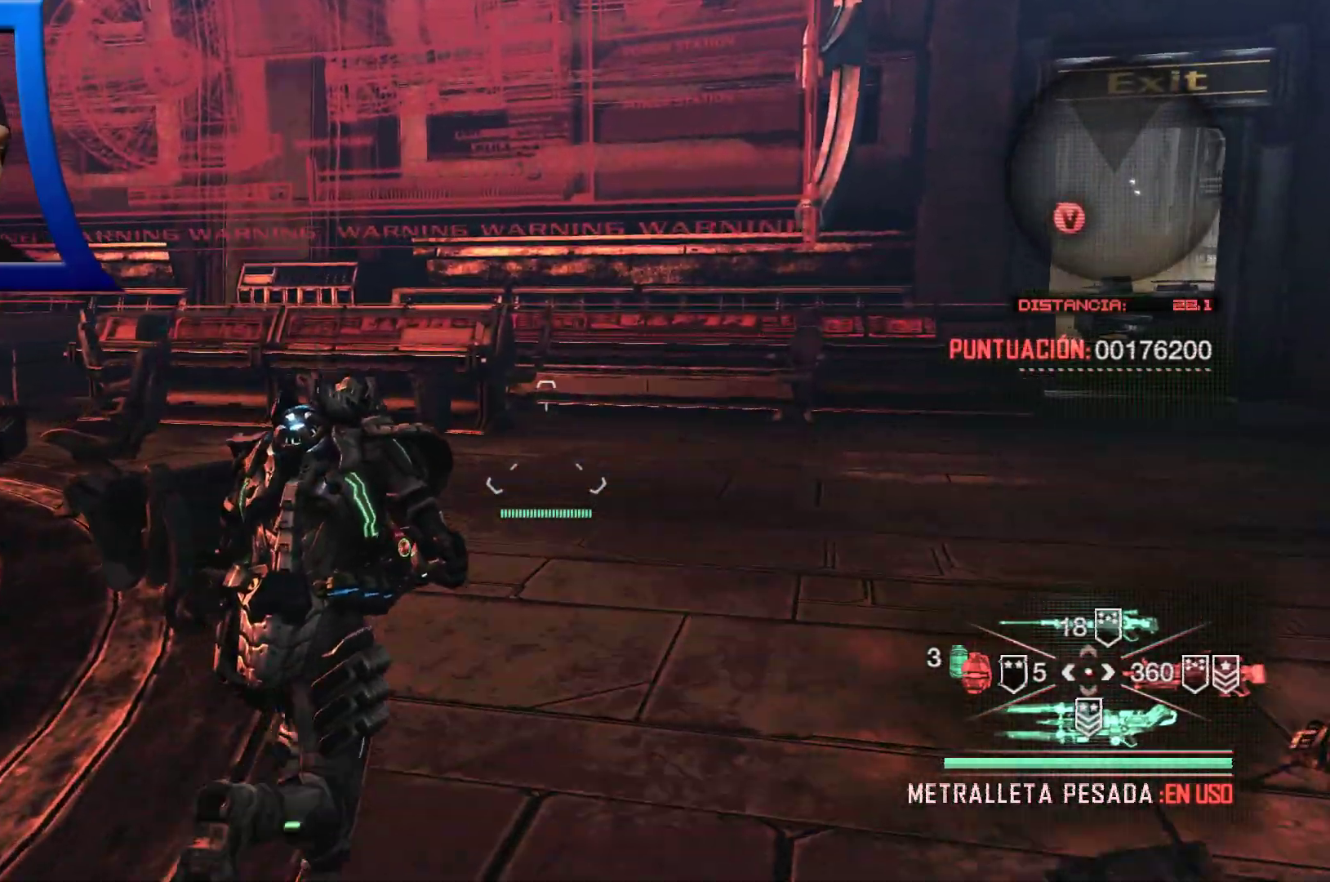
{"buttons": [], "left_stick": "up-right", "right_stick": "center", "events": [[250, "right_stick", "left"], [383, "left_stick", "up-right"], [483, "right_stick", "center"]]}
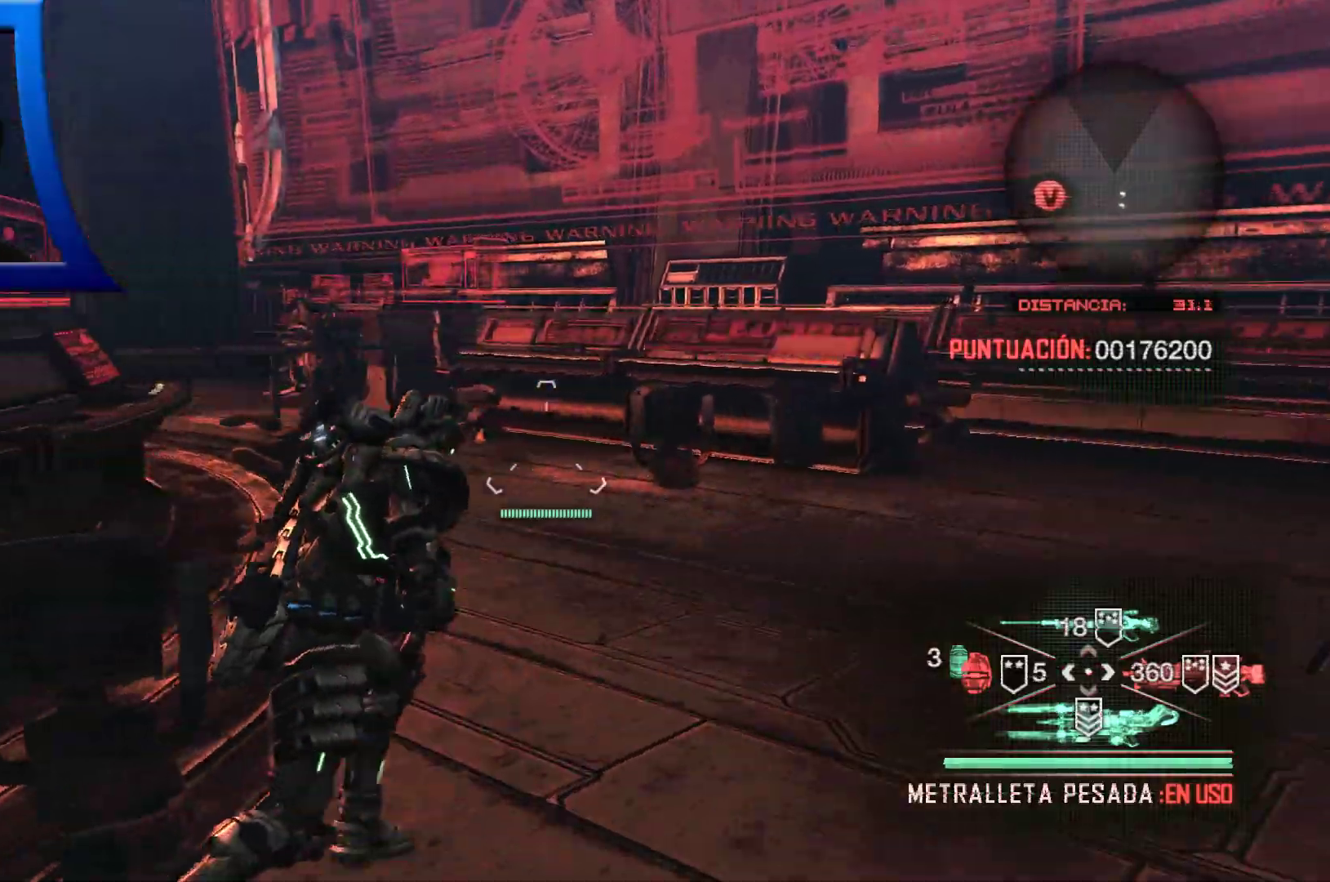
{"buttons": [], "left_stick": "up-right", "right_stick": "down-left", "events": [[417, "right_stick", "down-left"]]}
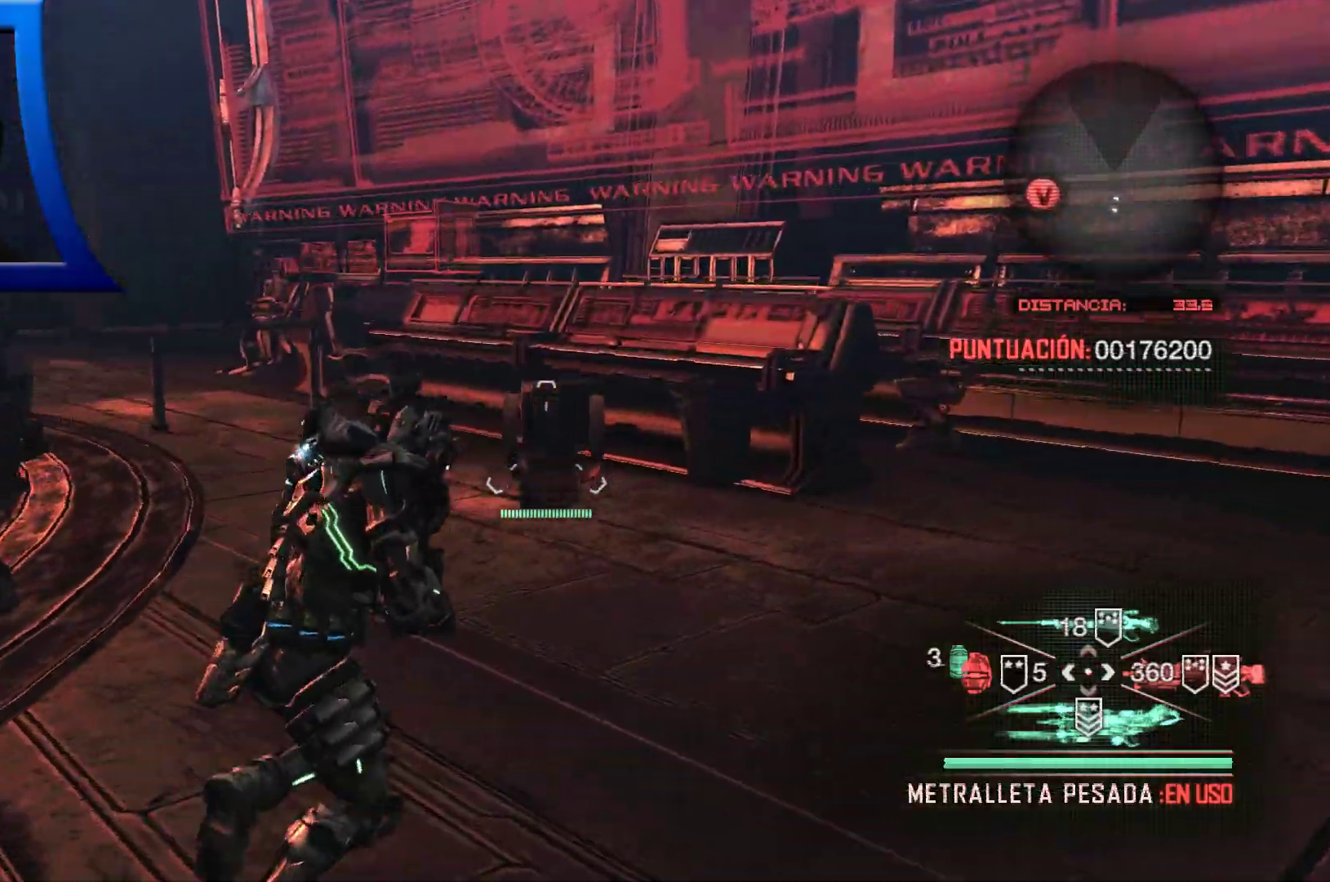
{"buttons": [], "left_stick": "up-right", "right_stick": "center", "events": [[117, "right_stick", "center"]]}
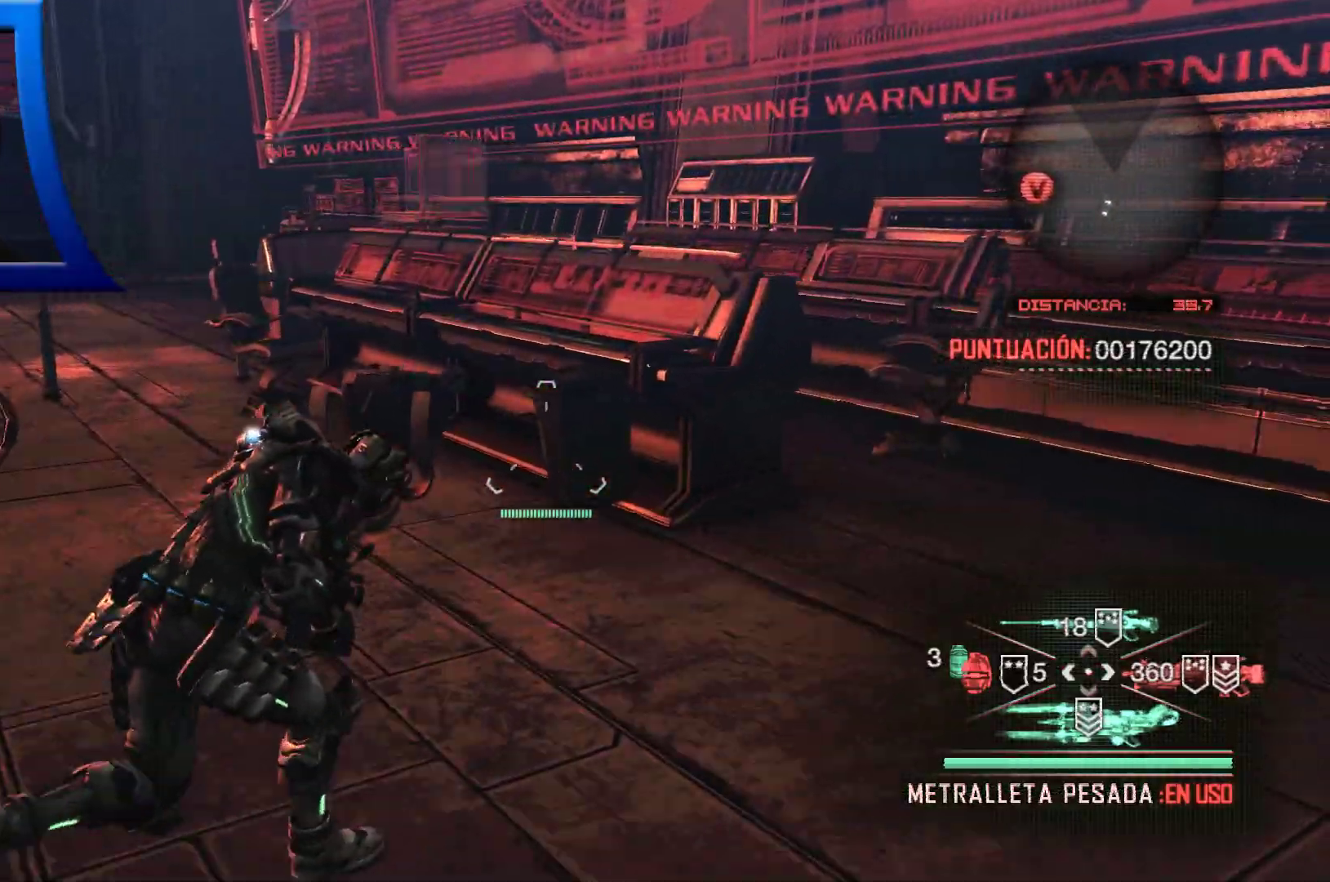
{"buttons": [], "left_stick": "right", "right_stick": "center", "events": [[200, "right_stick", "left"], [283, "left_stick", "right"], [500, "right_stick", "center"]]}
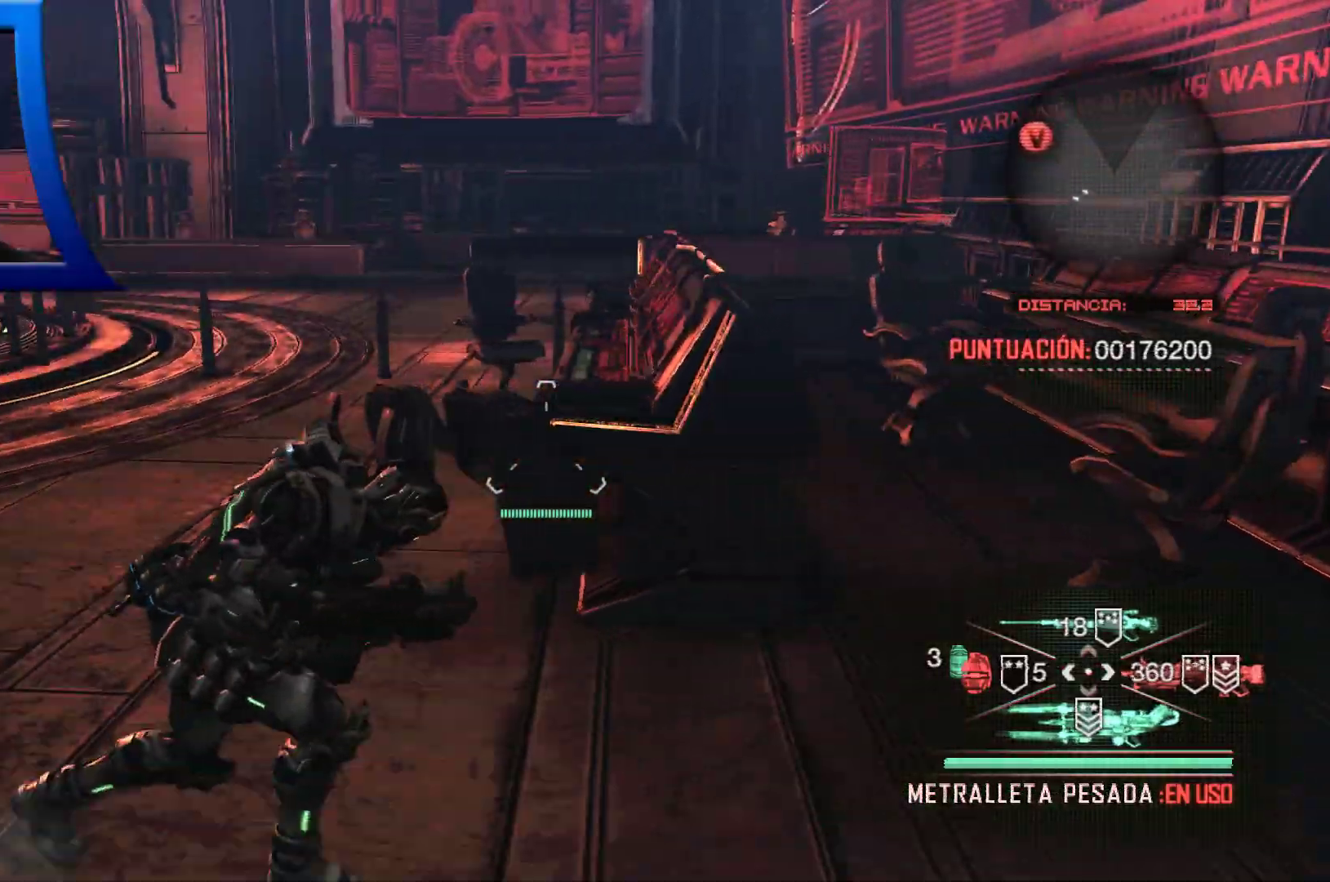
{"buttons": [], "left_stick": "left", "right_stick": "left", "events": [[283, "left_stick", "center"], [383, "right_stick", "left"], [417, "left_stick", "left"]]}
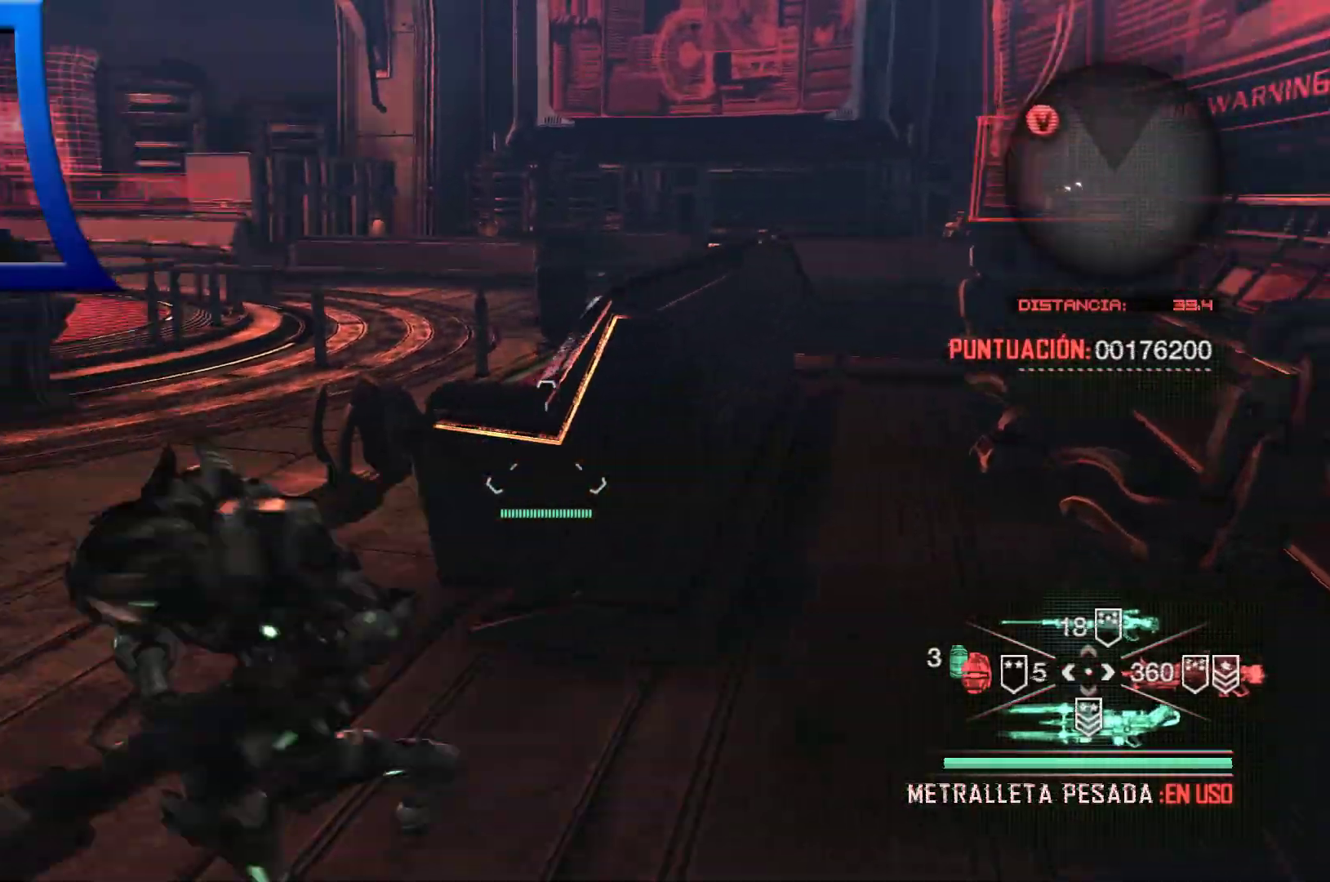
{"buttons": [], "left_stick": "up-left", "right_stick": "center", "events": [[150, "left_stick", "up-left"], [333, "right_stick", "center"]]}
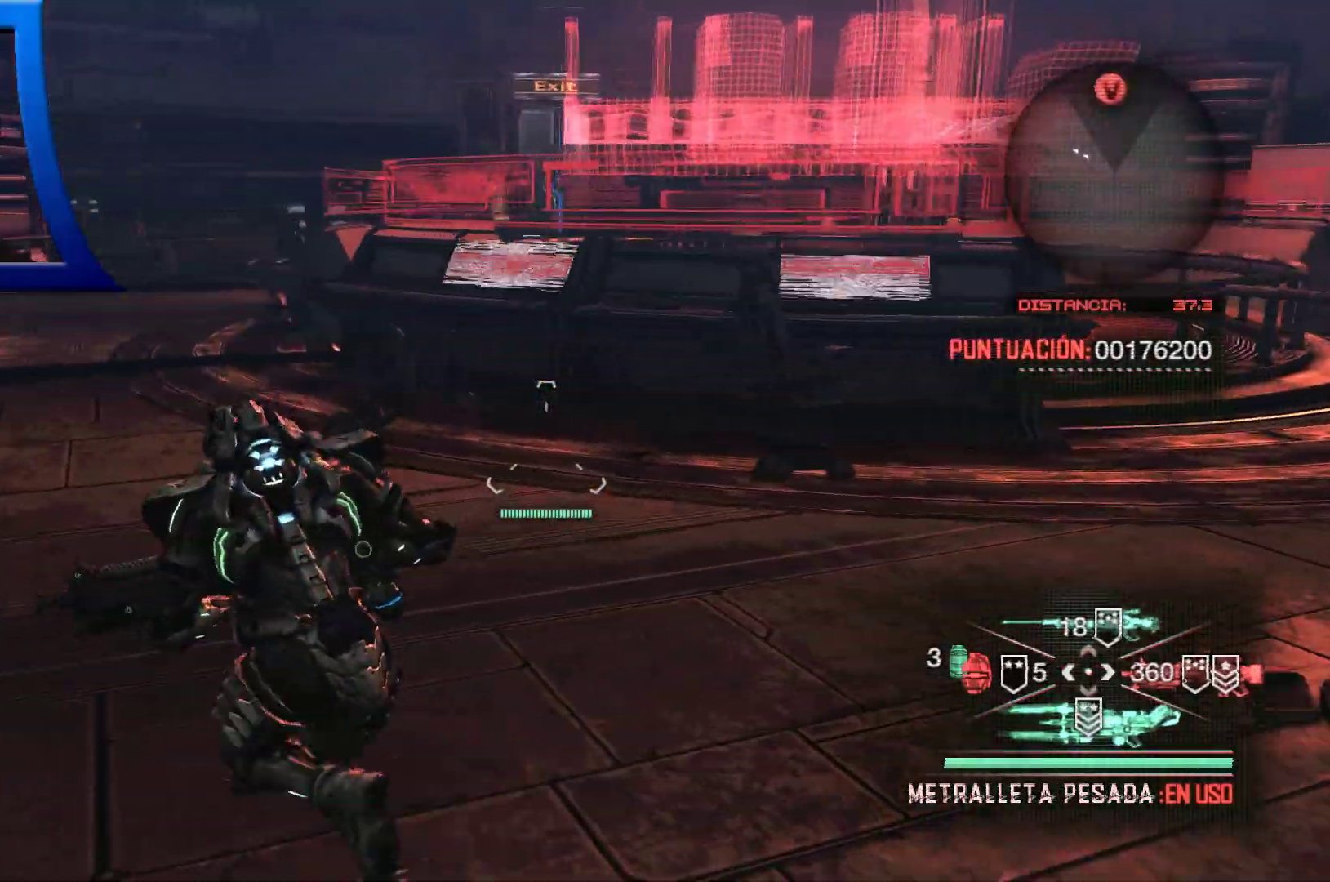
{"buttons": [], "left_stick": "up", "right_stick": "center", "events": [[17, "right_stick", "left"], [200, "left_stick", "up"], [200, "right_stick", "center"]]}
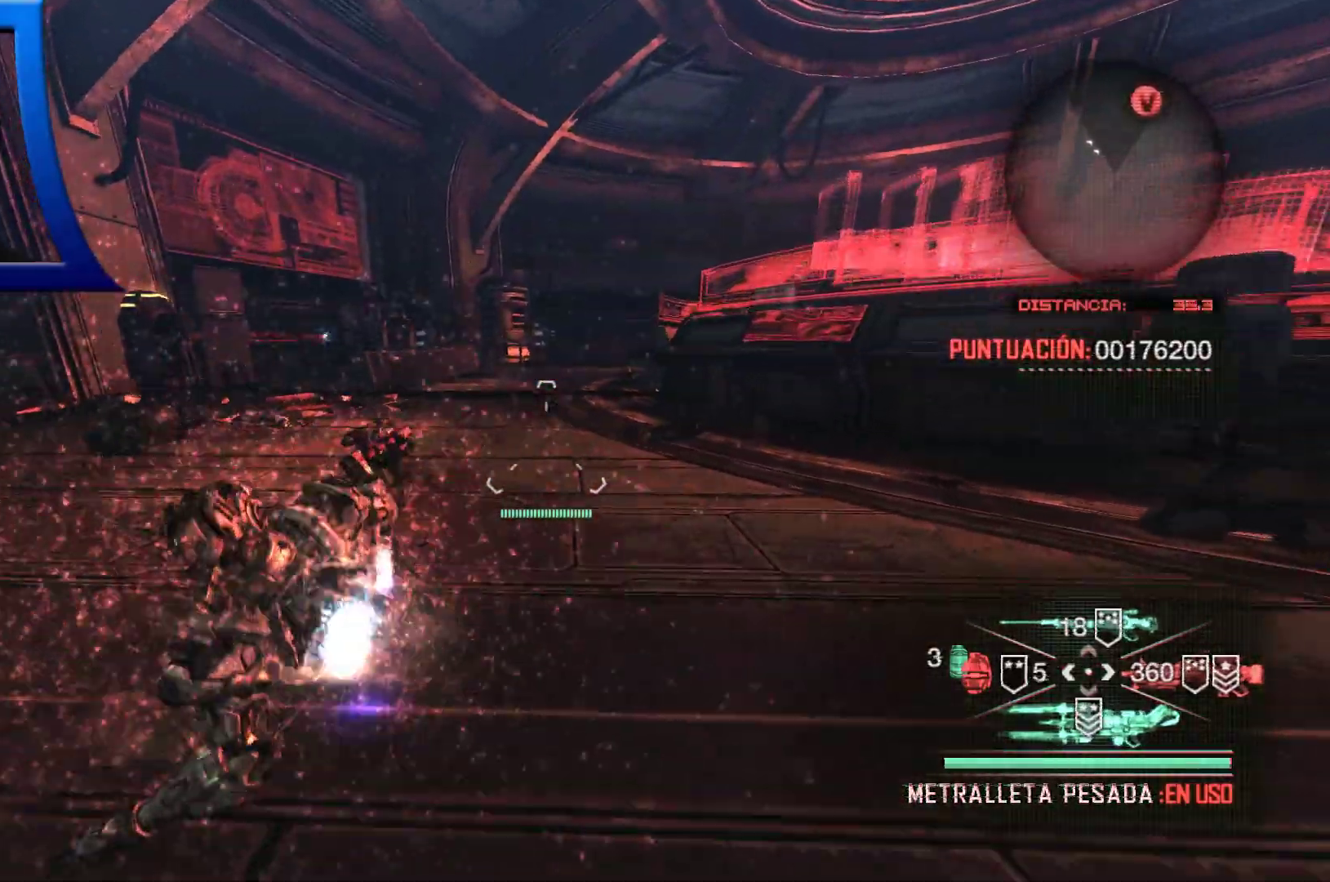
{"buttons": [], "left_stick": "up", "right_stick": "center", "events": [[50, "right_stick", "right"], [117, "right_stick", "down"], [183, "right_stick", "center"]]}
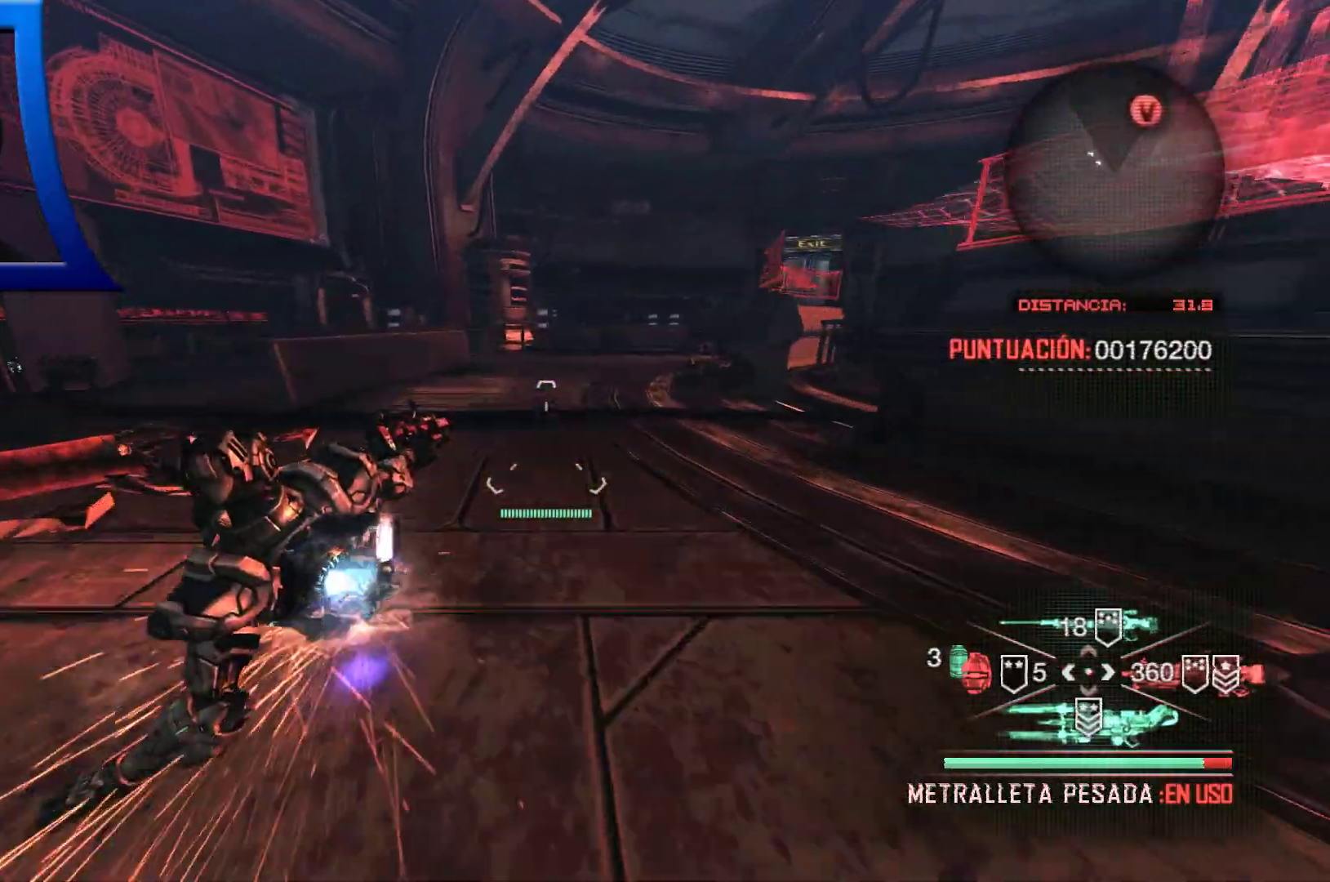
{"buttons": [], "left_stick": "up", "right_stick": "center", "events": [[300, "right_stick", "right"], [467, "right_stick", "center"]]}
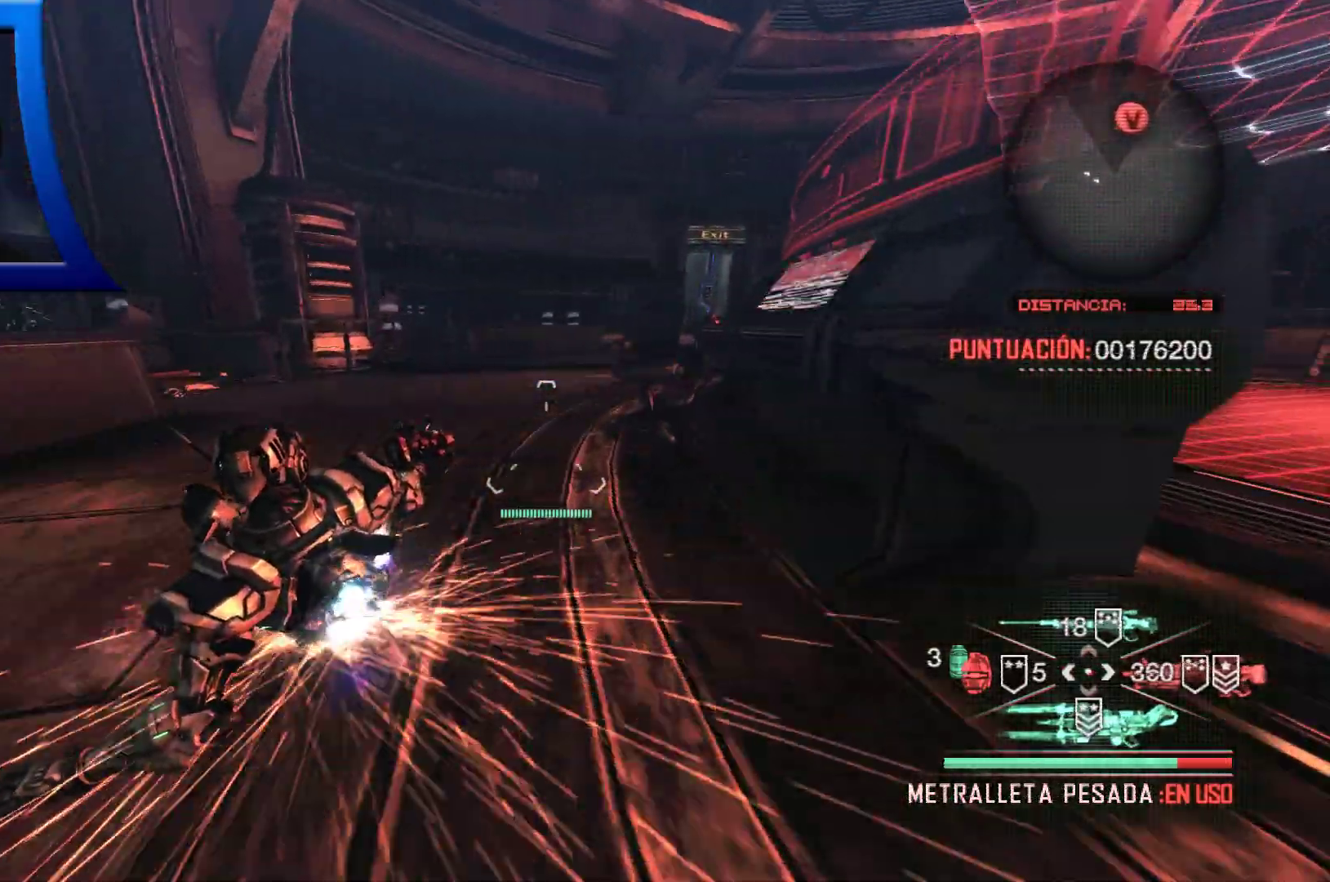
{"buttons": [], "left_stick": "up", "right_stick": "left", "events": [[133, "right_stick", "left"], [217, "right_stick", "center"], [383, "right_stick", "left"]]}
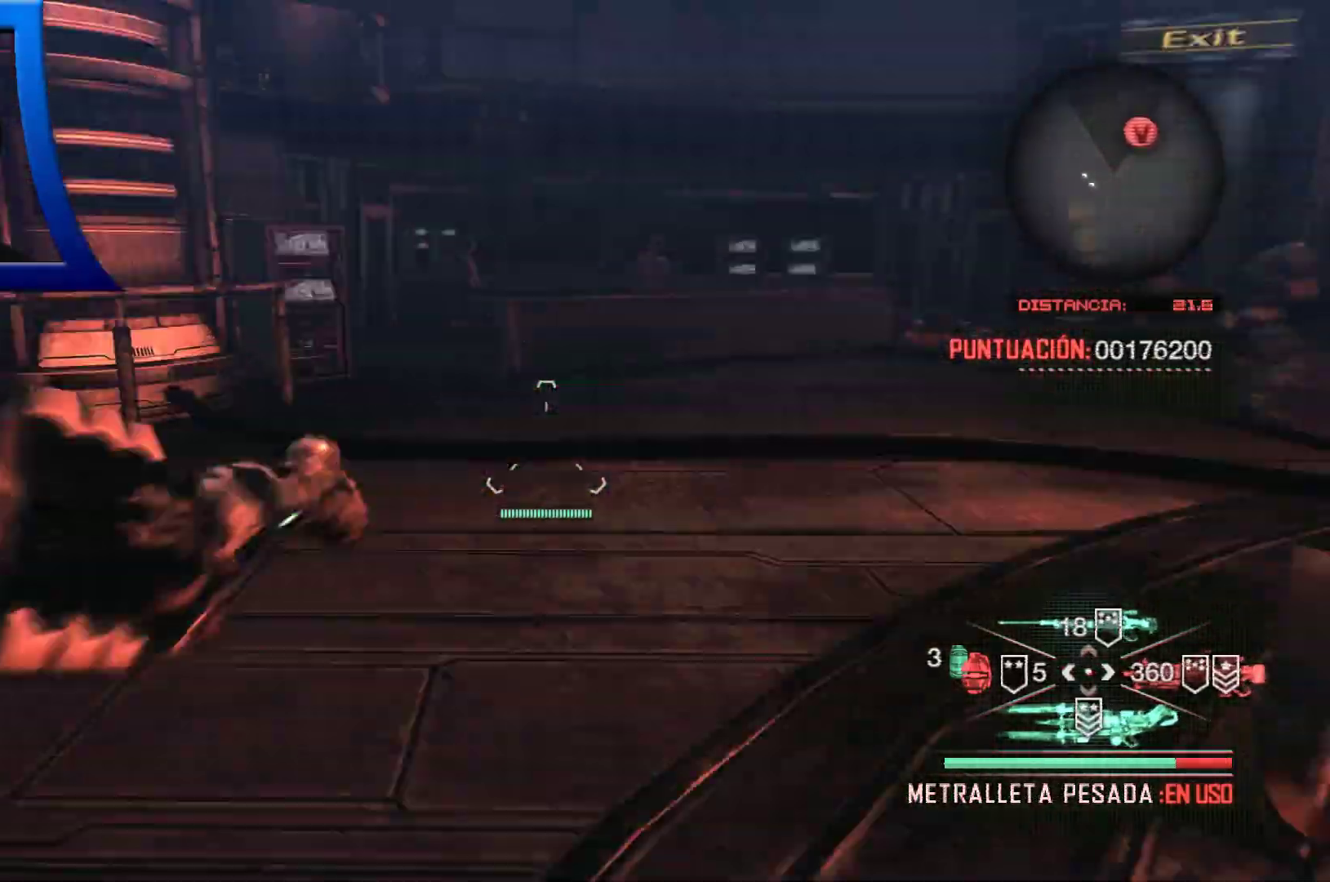
{"buttons": [], "left_stick": "up-left", "right_stick": "left", "events": [[67, "left_stick", "left"], [350, "left_stick", "up-left"]]}
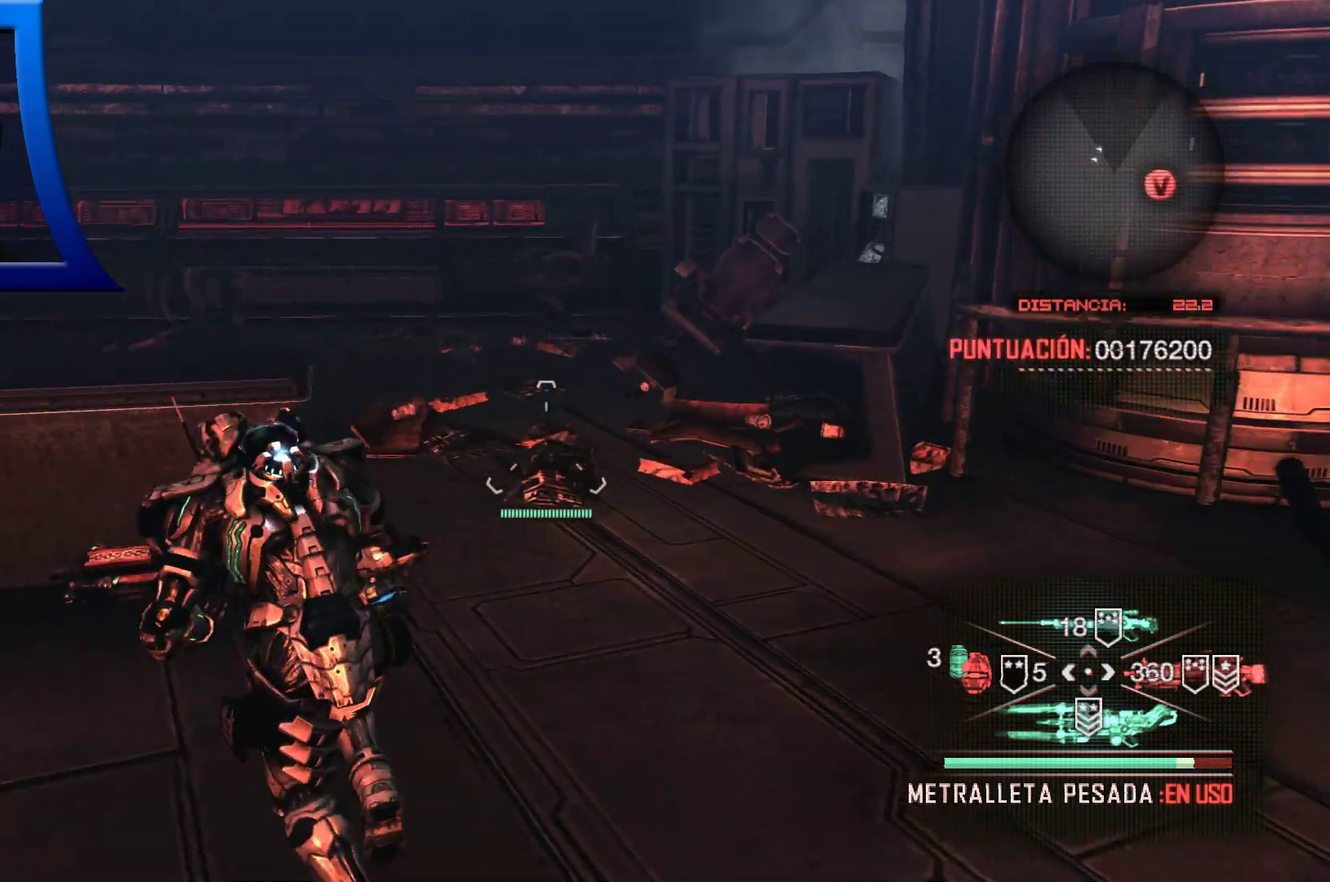
{"buttons": [], "left_stick": "up-left", "right_stick": "center", "events": [[150, "left_stick", "left"], [250, "right_stick", "center"], [317, "left_stick", "up-left"]]}
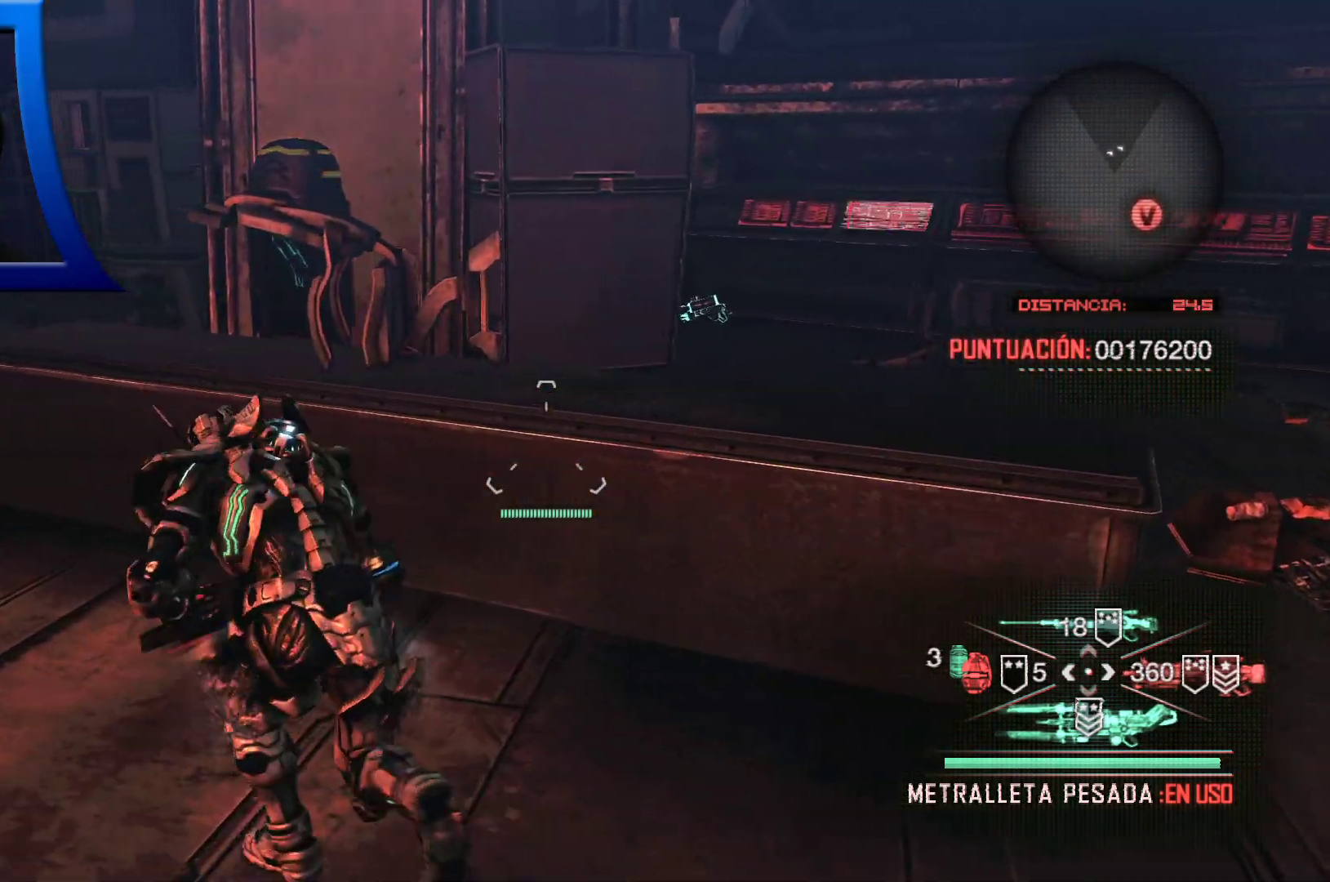
{"buttons": [], "left_stick": "right", "right_stick": "center", "events": [[83, "left_stick", "right"]]}
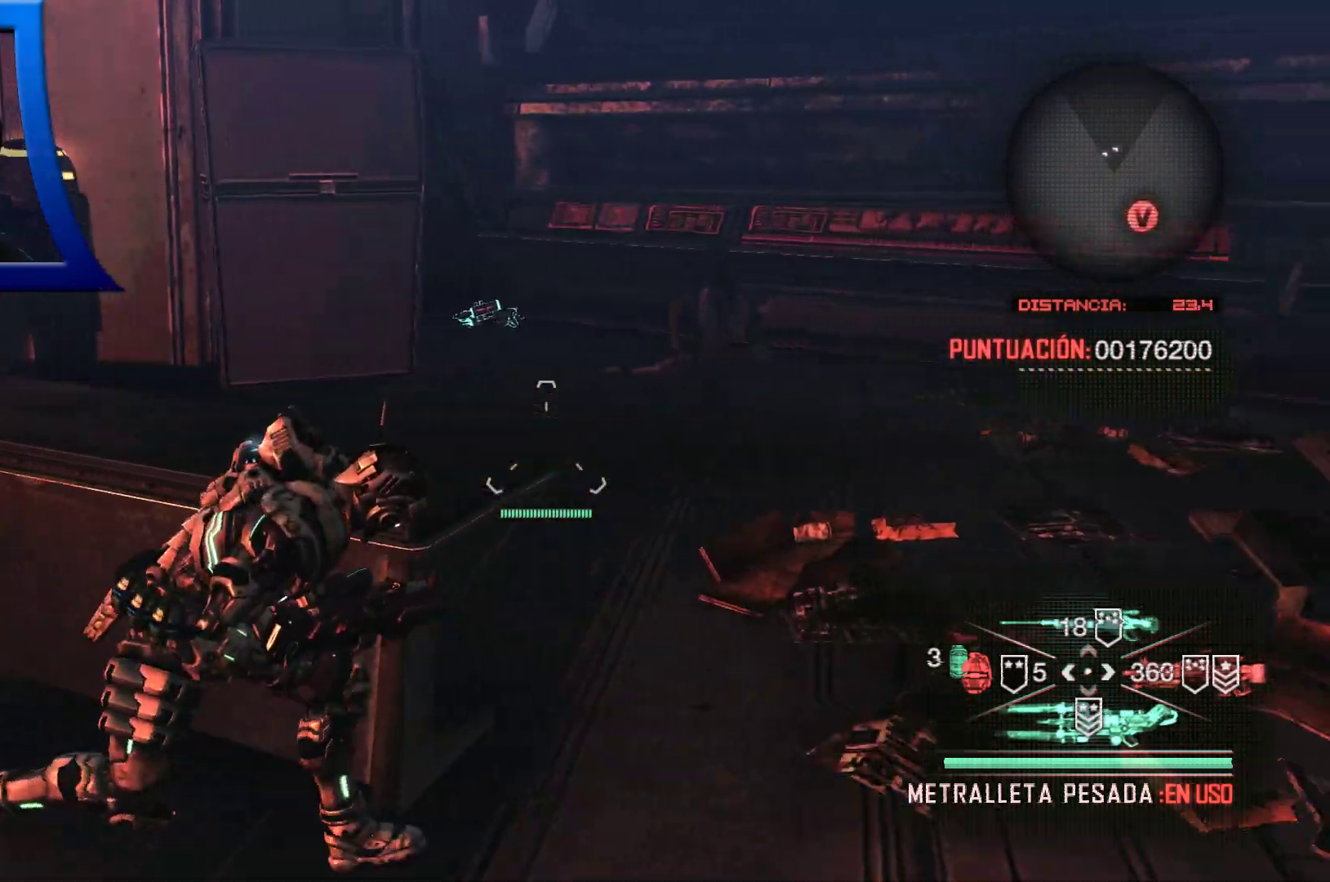
{"buttons": [], "left_stick": "up", "right_stick": "center", "events": [[250, "left_stick", "up"]]}
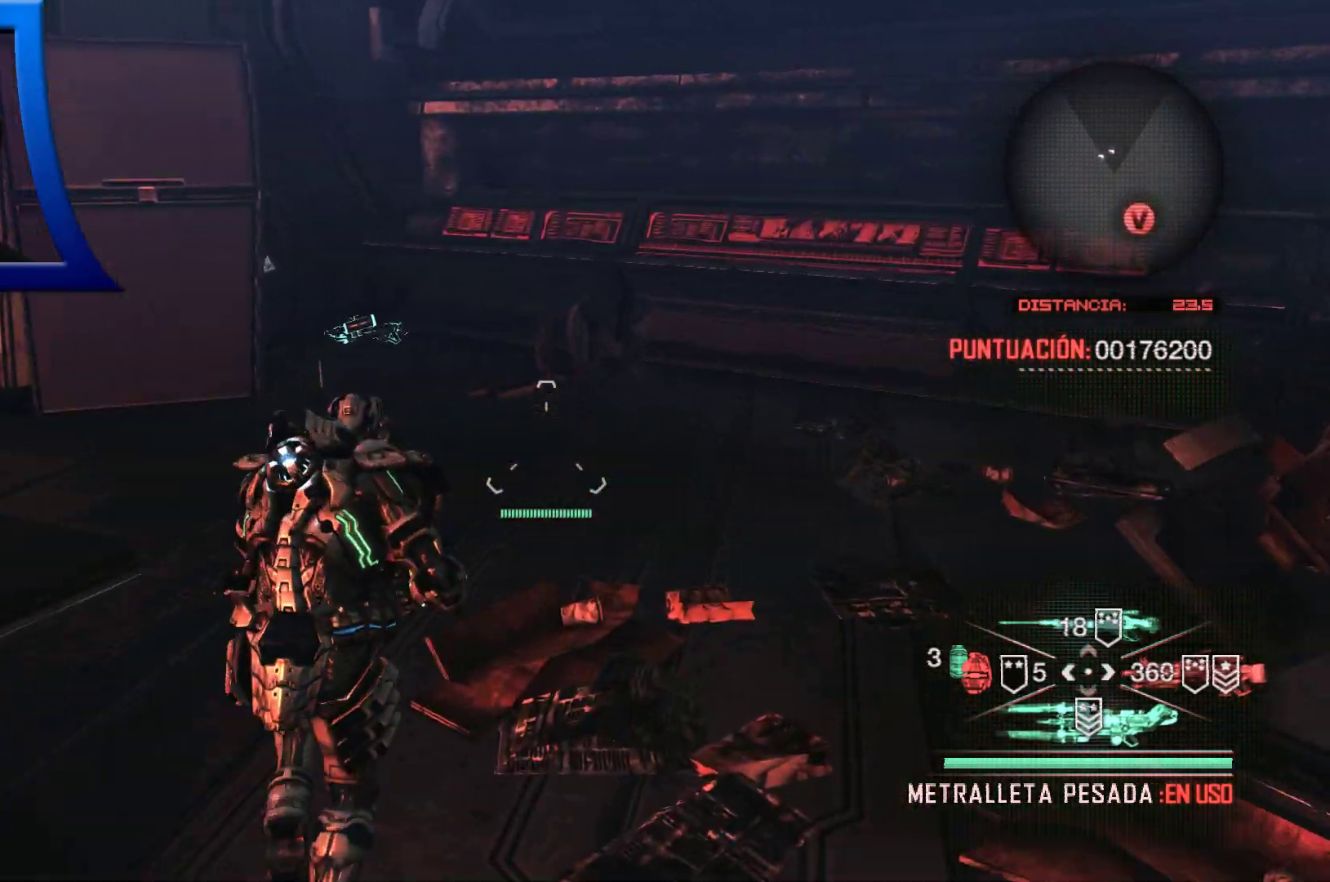
{"buttons": [], "left_stick": "up", "right_stick": "center", "events": [[17, "right_stick", "left"], [417, "right_stick", "center"]]}
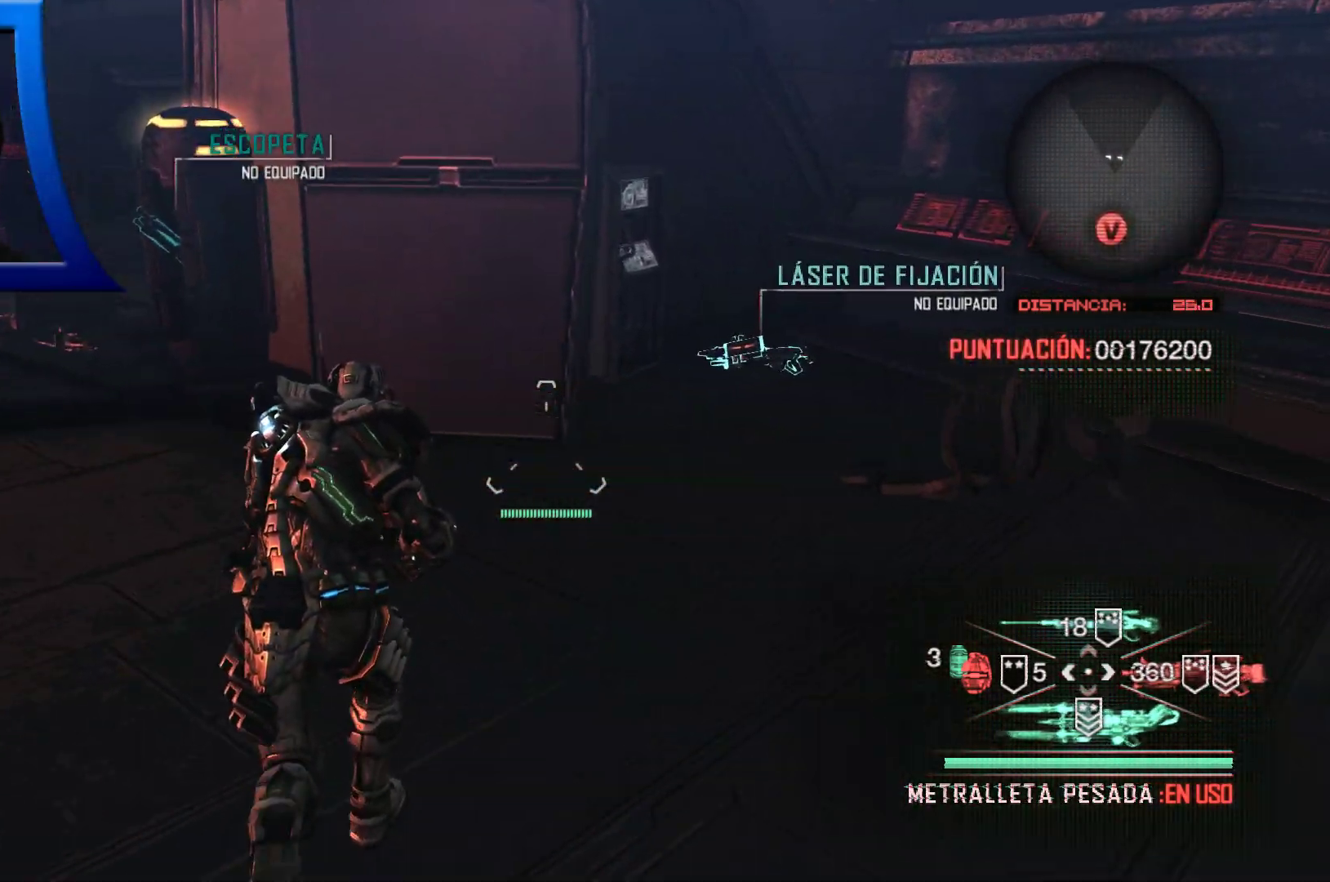
{"buttons": [], "left_stick": "up", "right_stick": "center", "events": [[67, "left_stick", "up-right"], [400, "left_stick", "up"]]}
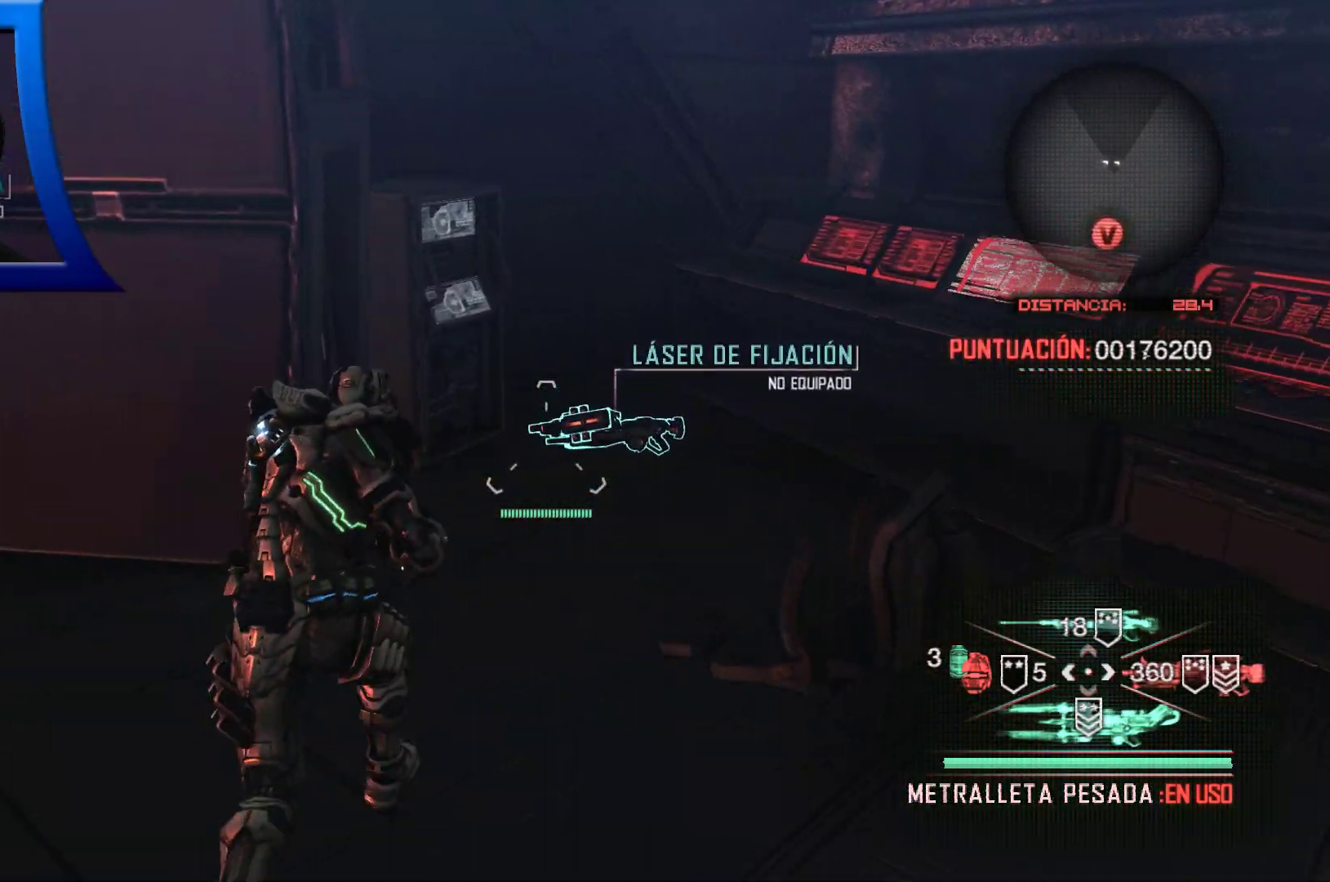
{"buttons": [], "left_stick": "center", "right_stick": "left", "events": [[283, "left_stick", "center"], [467, "right_stick", "left"]]}
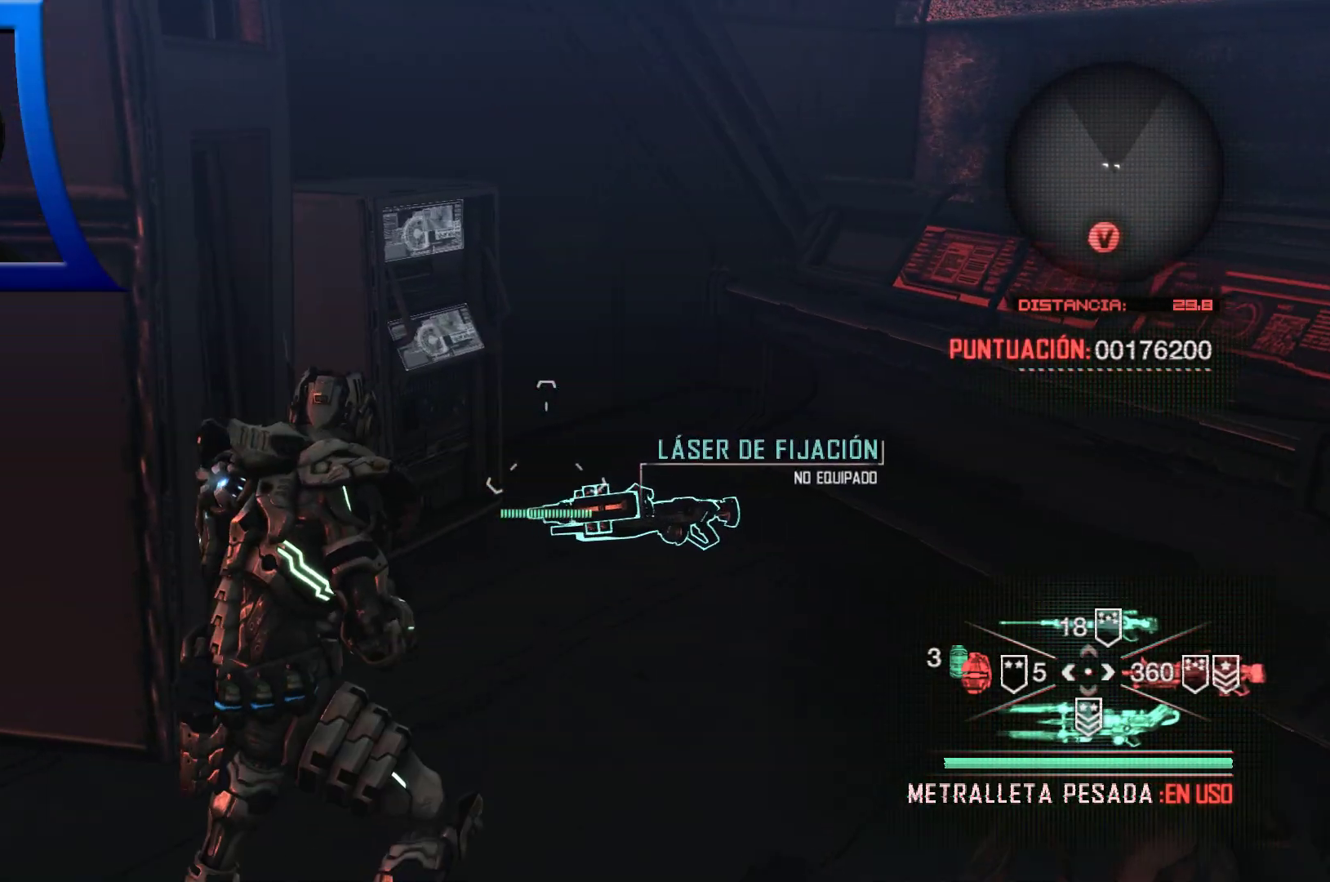
{"buttons": [], "left_stick": "left", "right_stick": "center", "events": [[100, "left_stick", "left"], [233, "right_stick", "up"], [433, "right_stick", "center"]]}
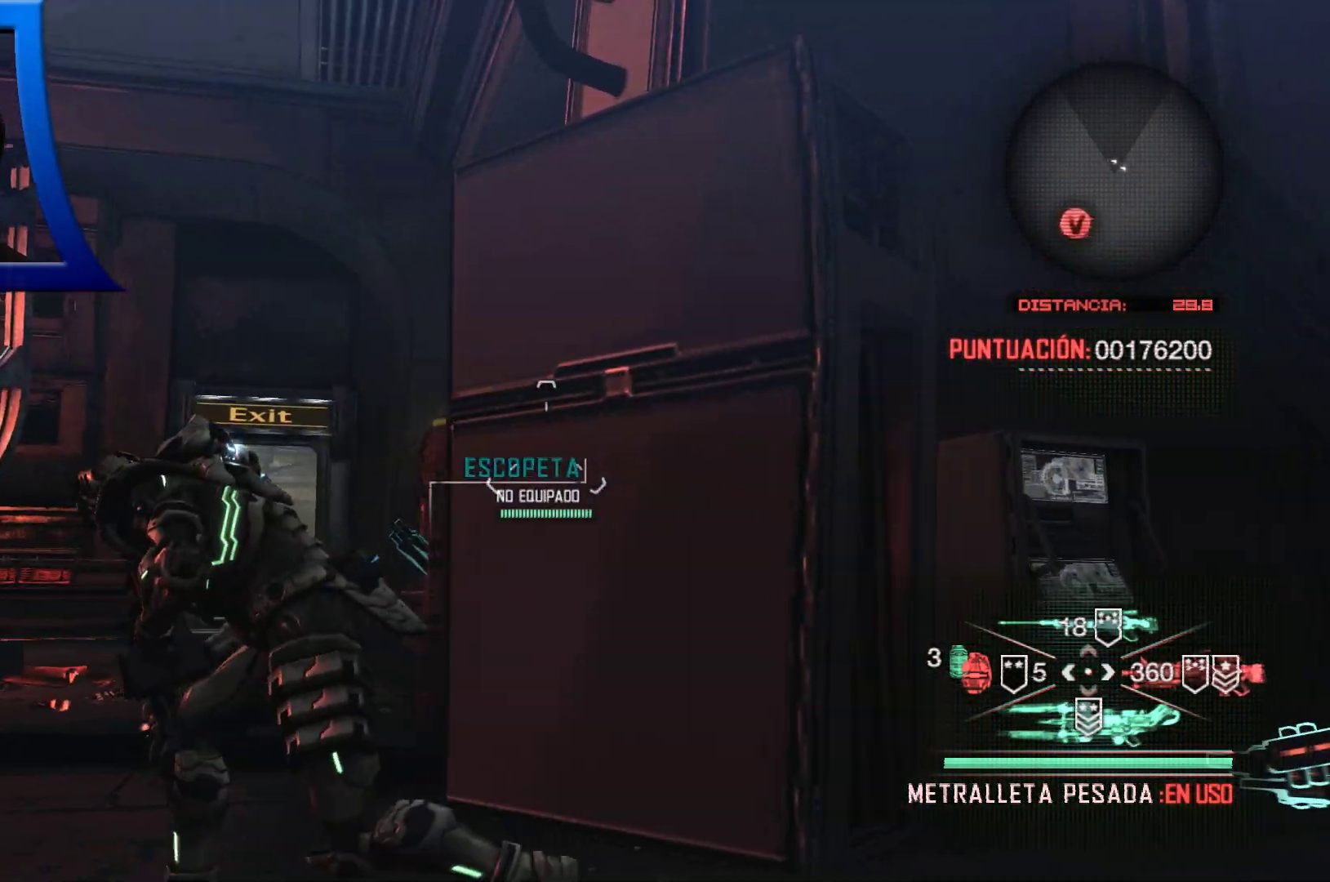
{"buttons": [], "left_stick": "center", "right_stick": "center", "events": [[167, "left_stick", "up-left"], [367, "left_stick", "center"]]}
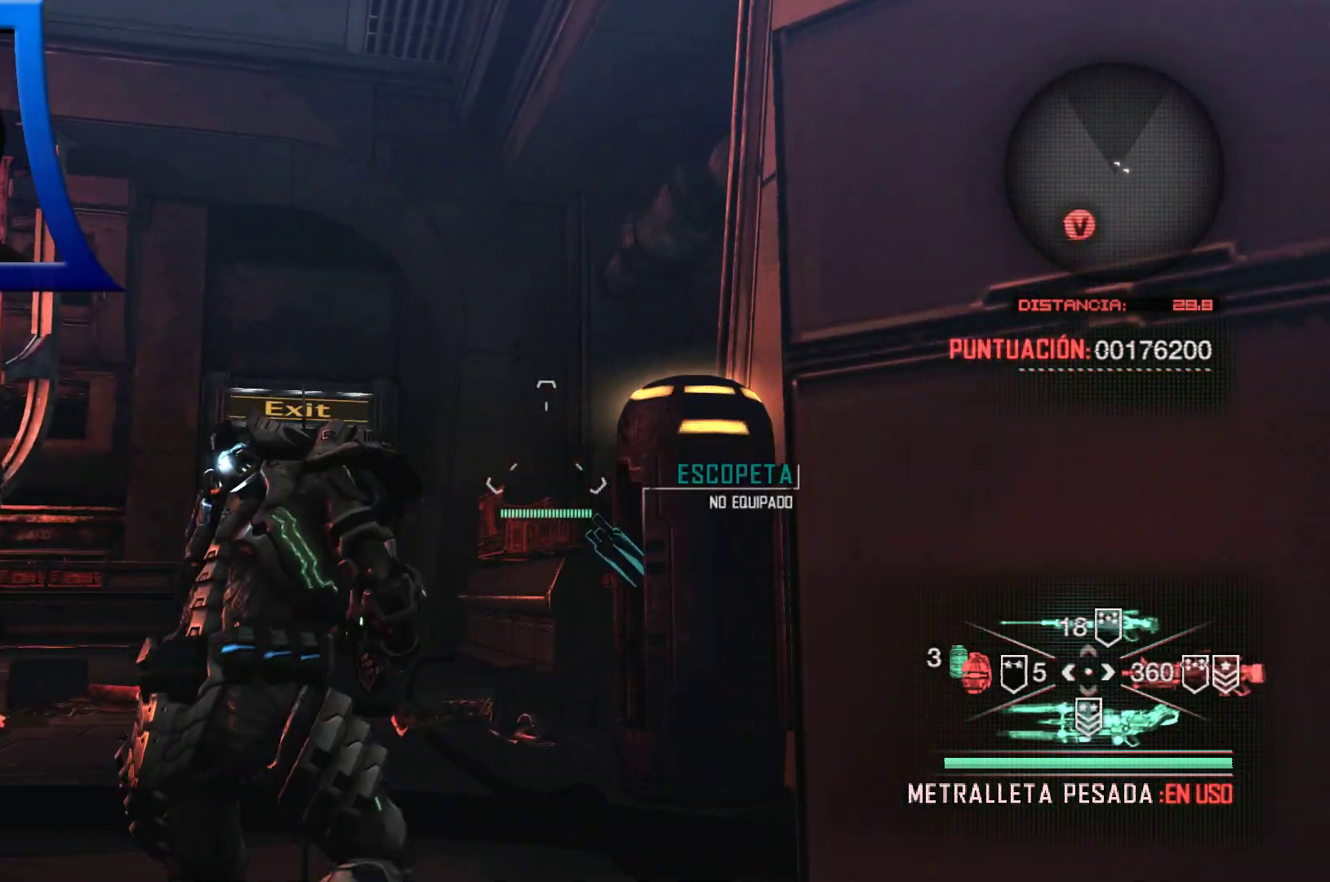
{"buttons": [], "left_stick": "right", "right_stick": "down", "events": [[17, "right_stick", "right"], [233, "left_stick", "right"], [250, "right_stick", "down-right"], [500, "right_stick", "down"]]}
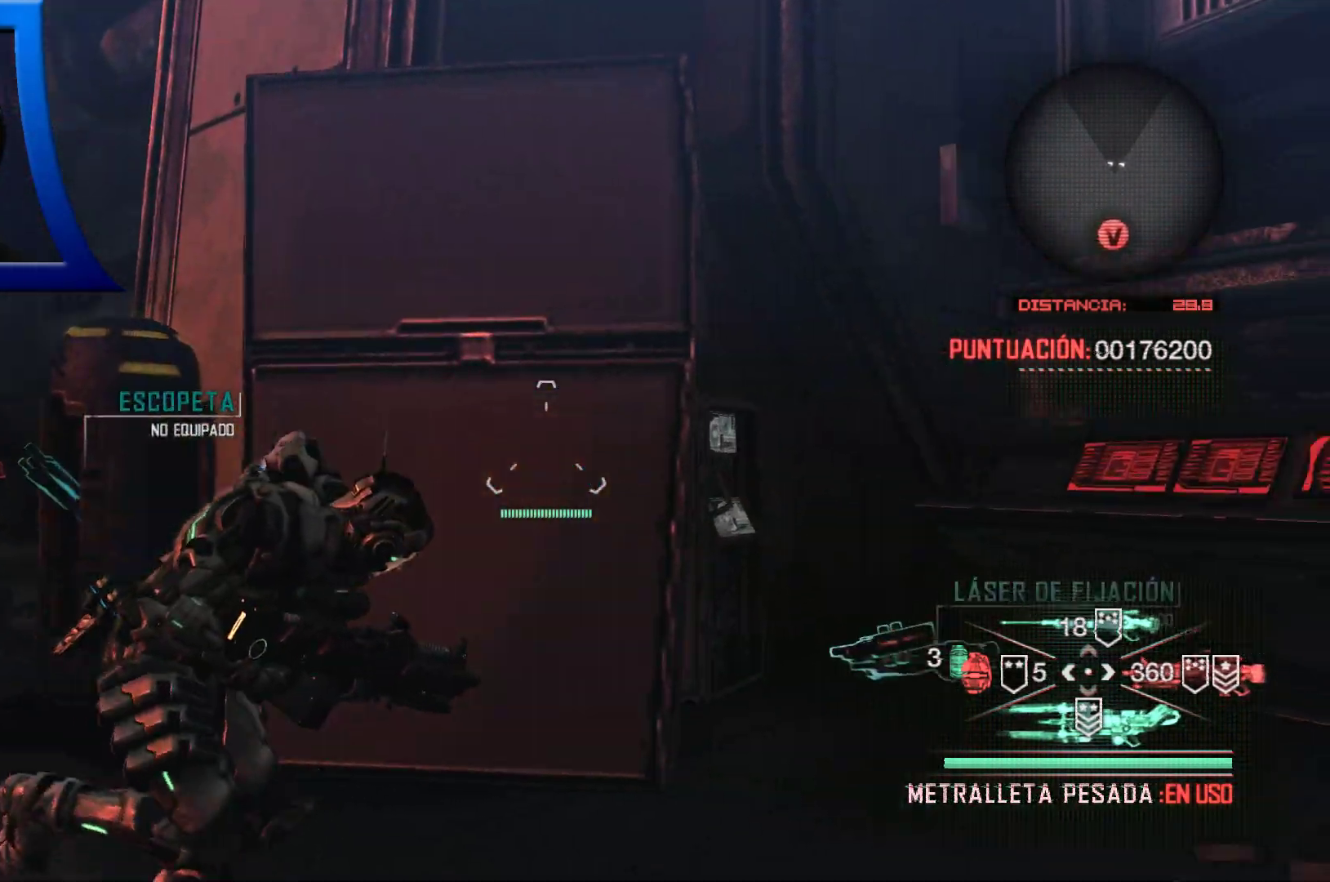
{"buttons": [], "left_stick": "up", "right_stick": "center", "events": [[150, "right_stick", "center"], [400, "left_stick", "up-right"], [500, "left_stick", "up"]]}